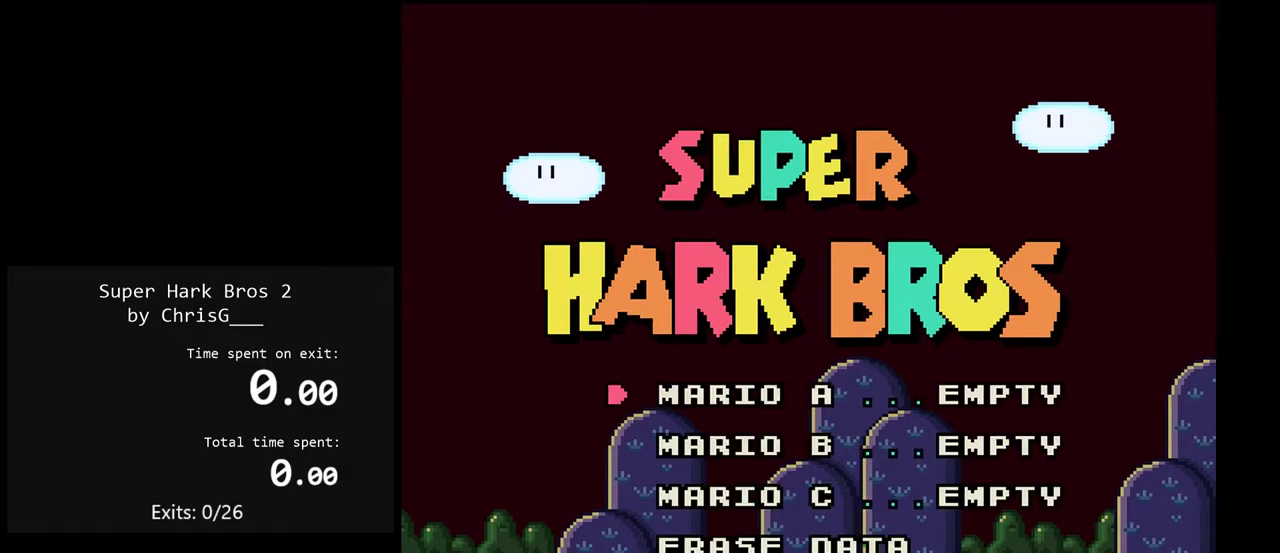
Gameplay with a controller (Nintendo layout); each line is a JSON object with the inputs held at the frame after it. "events" lists button and stick changes between this image and that frame as [ms after this image, input, new state], when the widget could be followed in between. Not read: L3 R3.
{"buttons": ["B"], "events": [[417, "B", "down"]]}
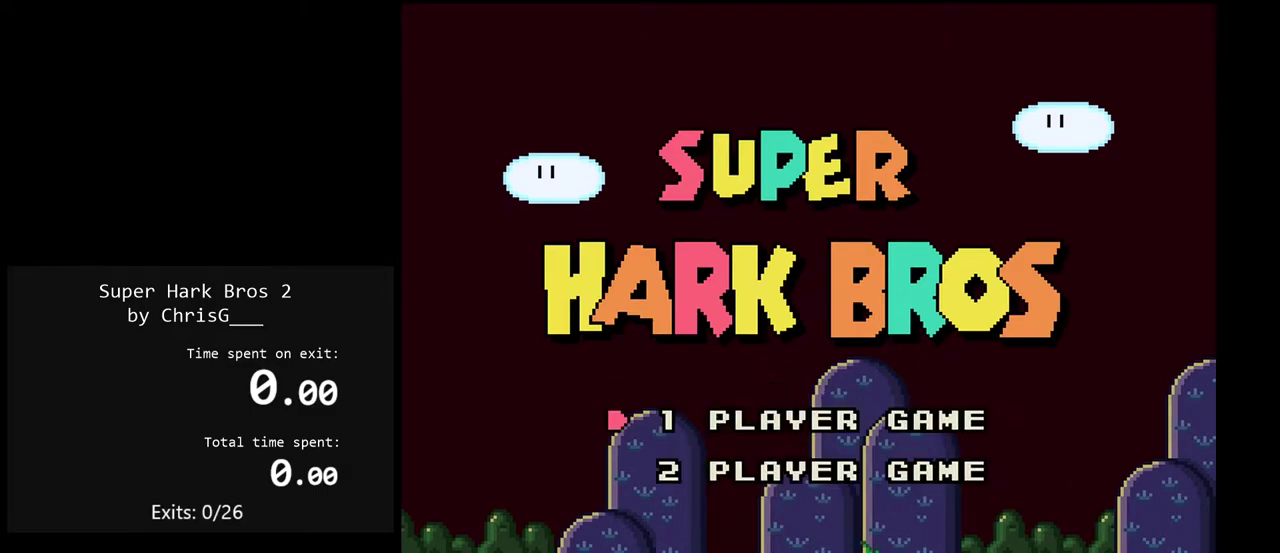
{"buttons": [], "events": [[50, "B", "up"]]}
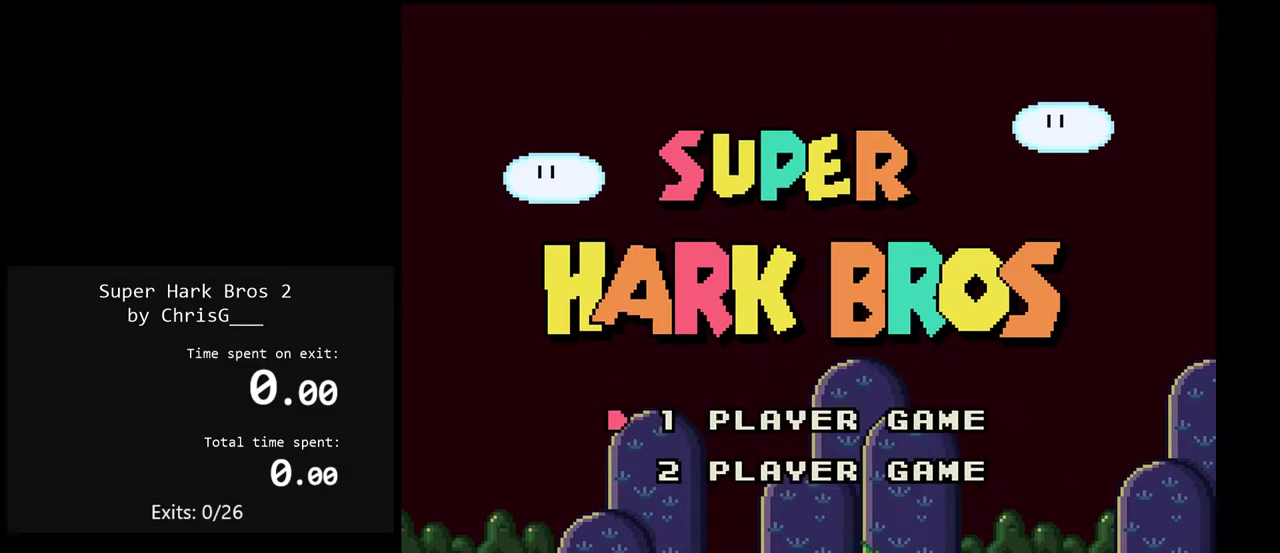
{"buttons": [], "events": [[150, "B", "down"], [283, "B", "up"]]}
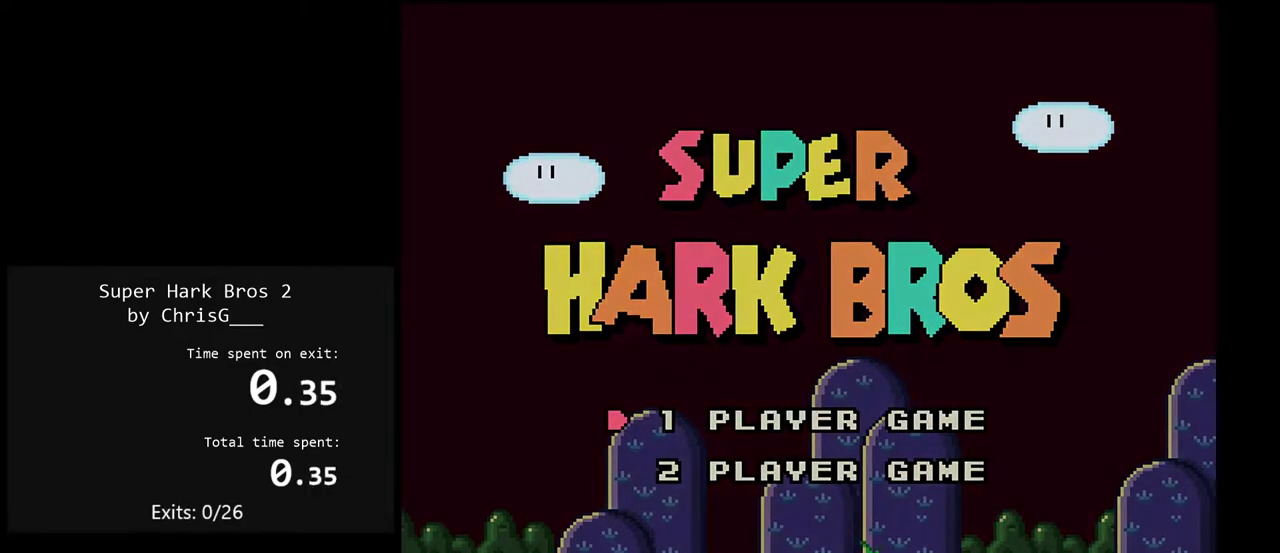
{"buttons": [], "events": []}
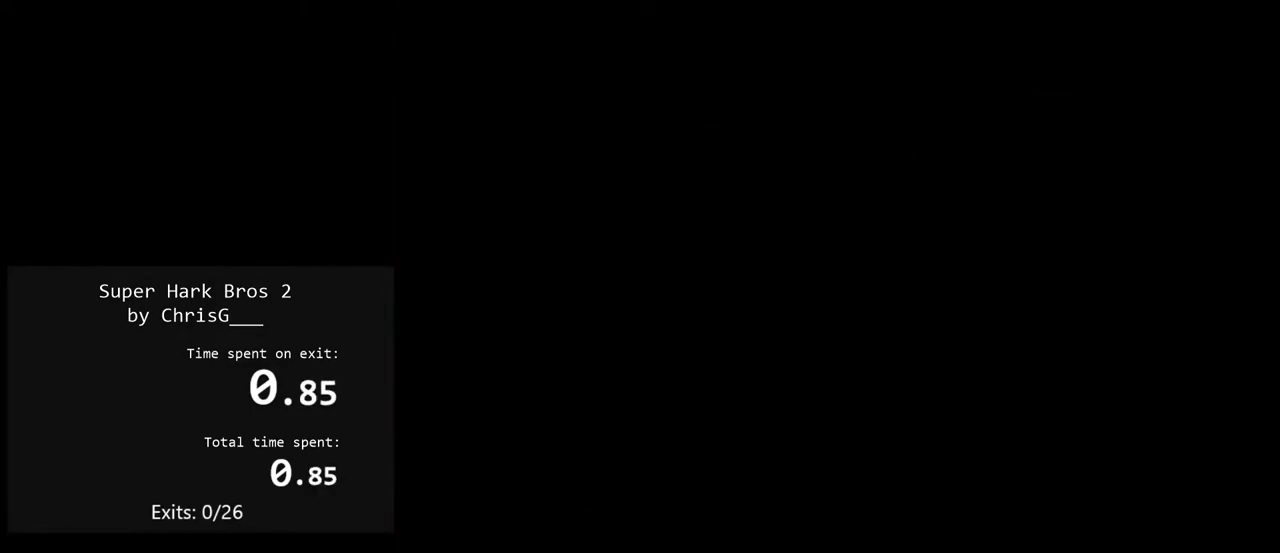
{"buttons": [], "events": []}
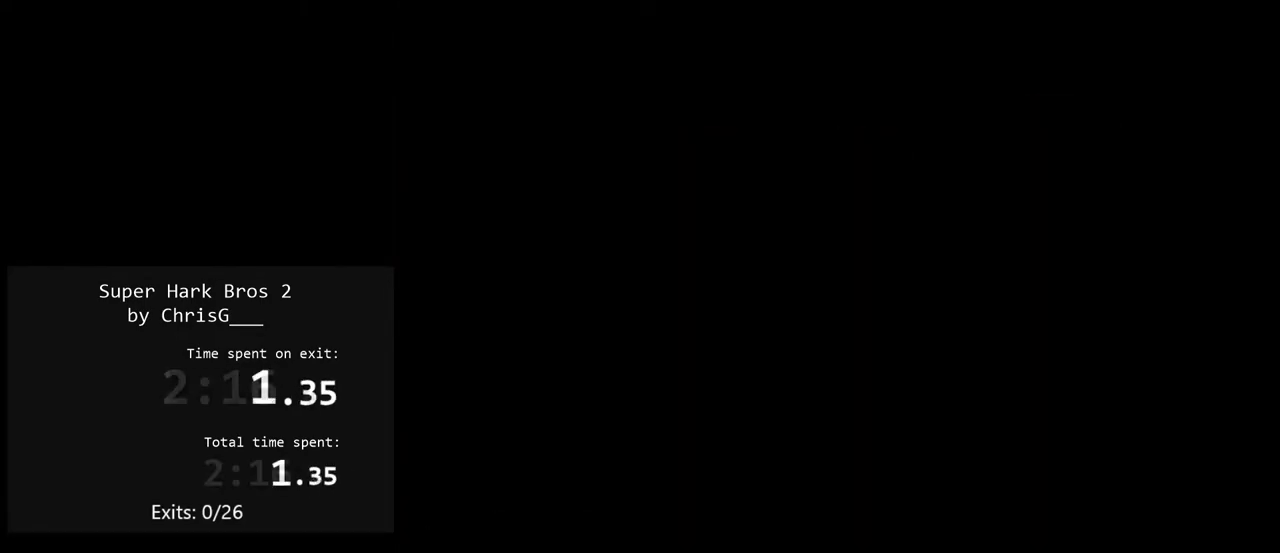
{"buttons": ["Y", "DPAD_RIGHT"], "events": [[17, "Y", "down"], [33, "DPAD_RIGHT", "down"]]}
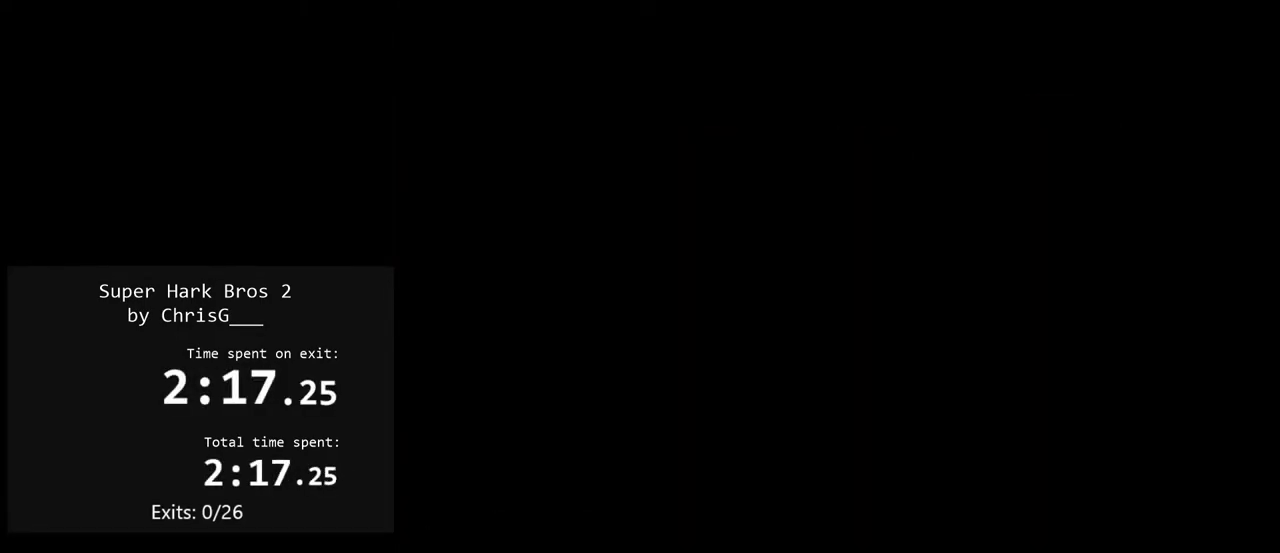
{"buttons": ["Y", "DPAD_RIGHT"], "events": []}
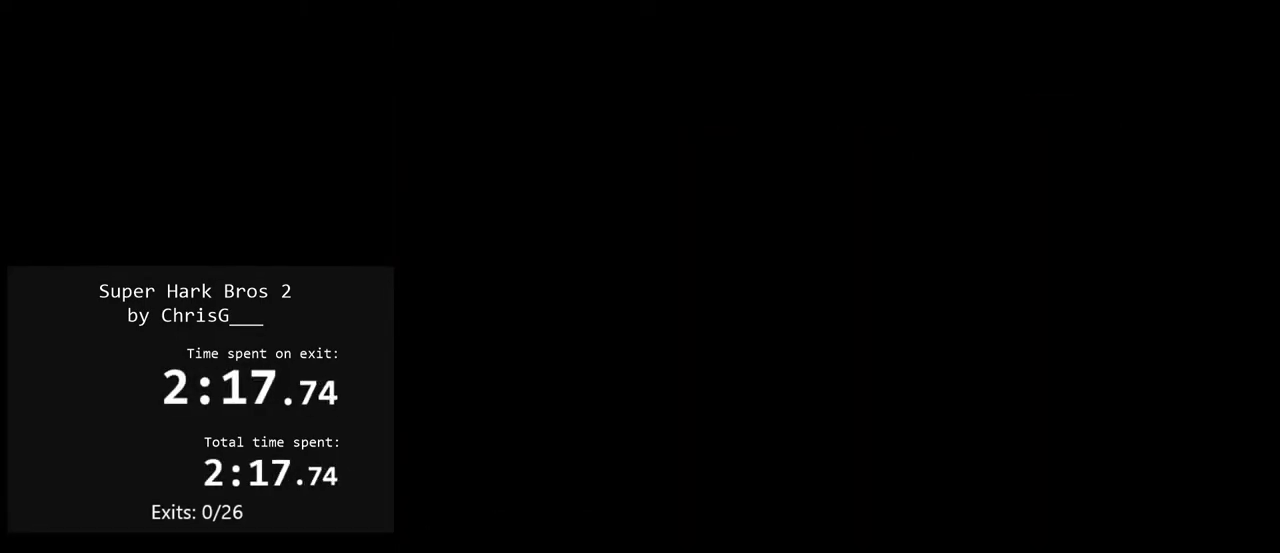
{"buttons": ["Y", "DPAD_RIGHT"], "events": []}
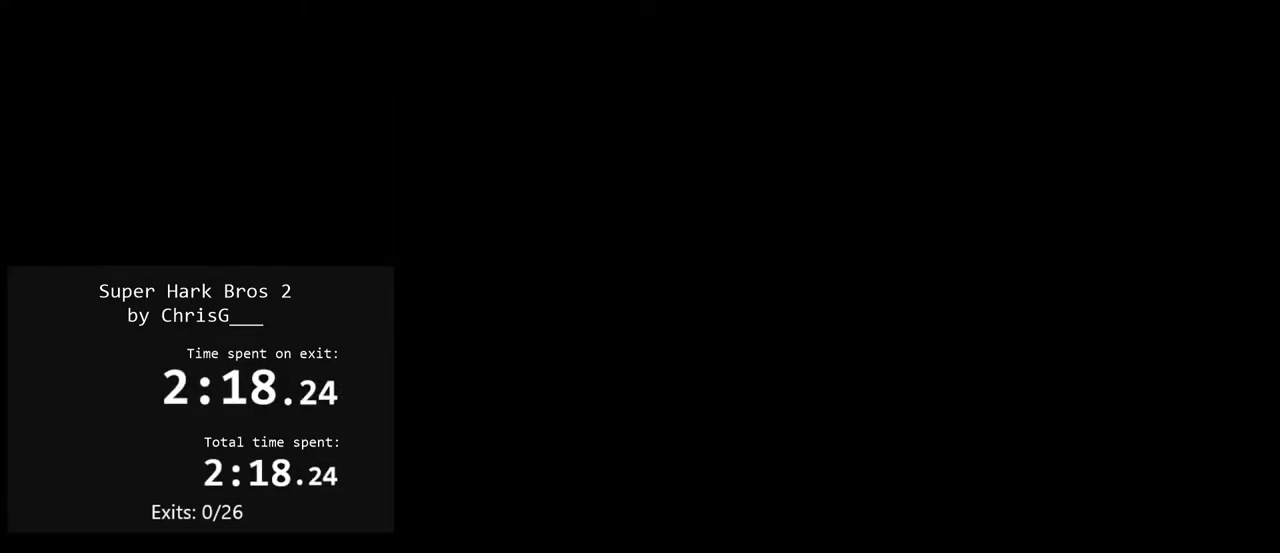
{"buttons": ["Y", "DPAD_RIGHT"], "events": []}
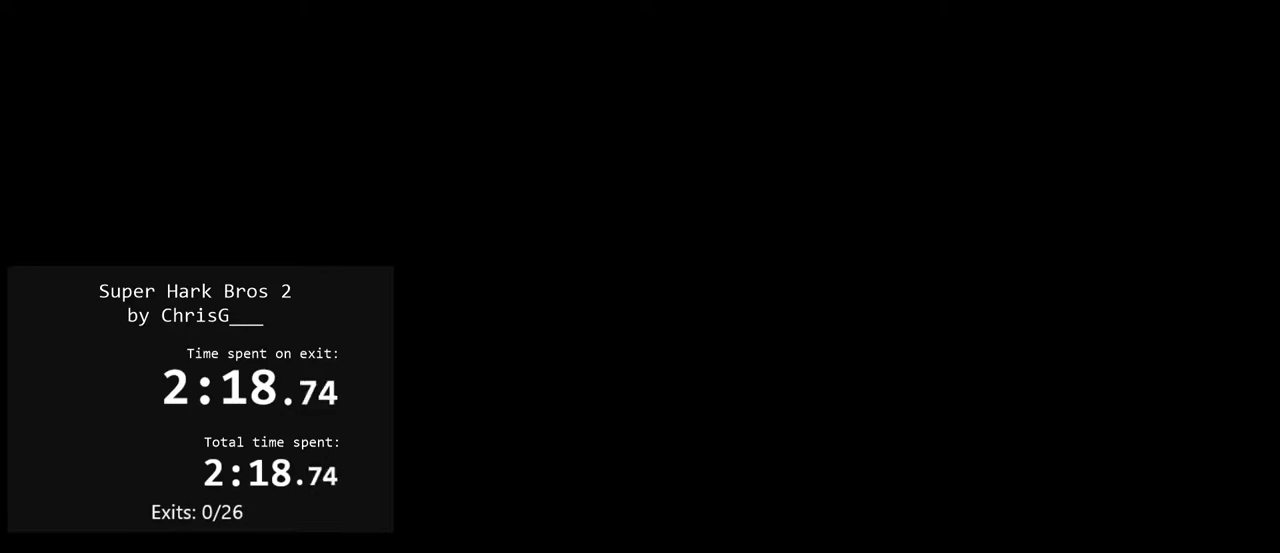
{"buttons": ["Y", "DPAD_RIGHT"], "events": []}
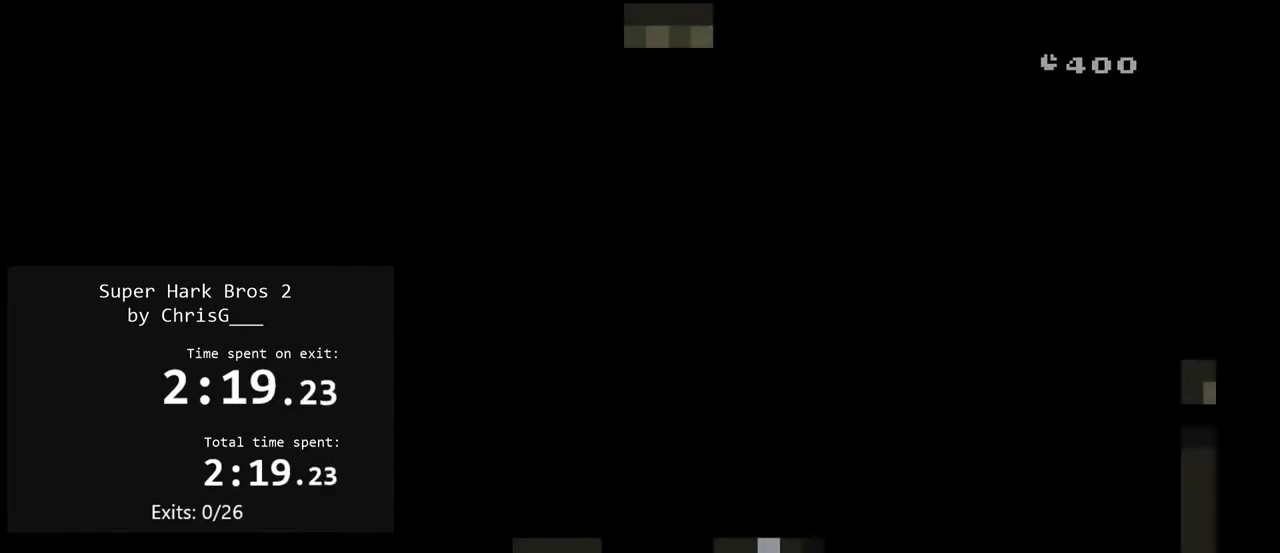
{"buttons": ["Y", "DPAD_RIGHT"], "events": []}
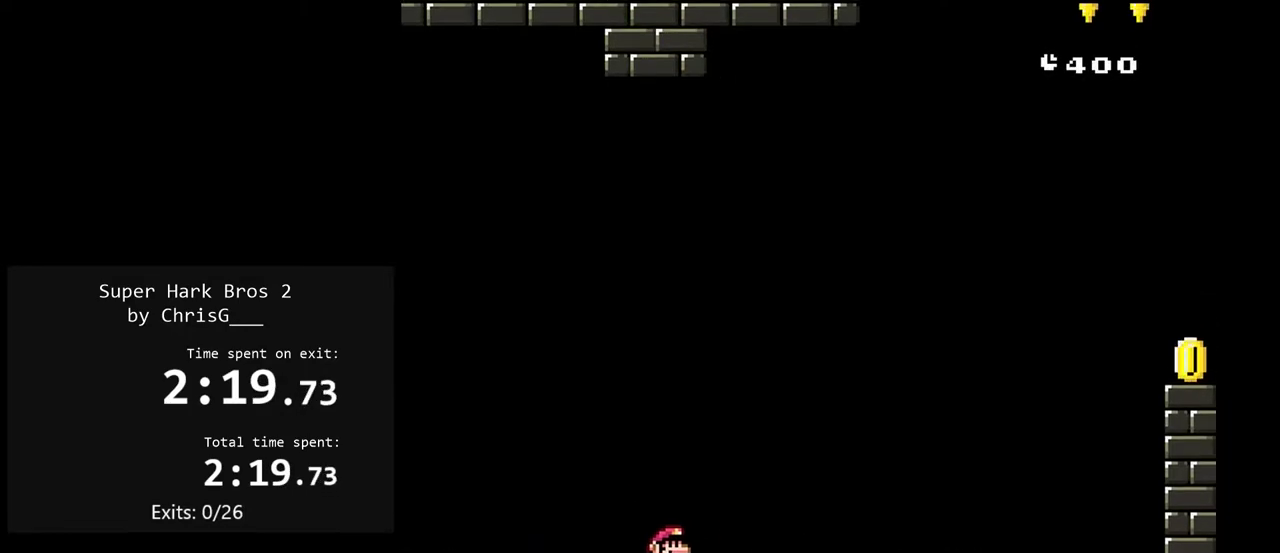
{"buttons": ["B", "Y", "DPAD_RIGHT"], "events": [[450, "B", "down"]]}
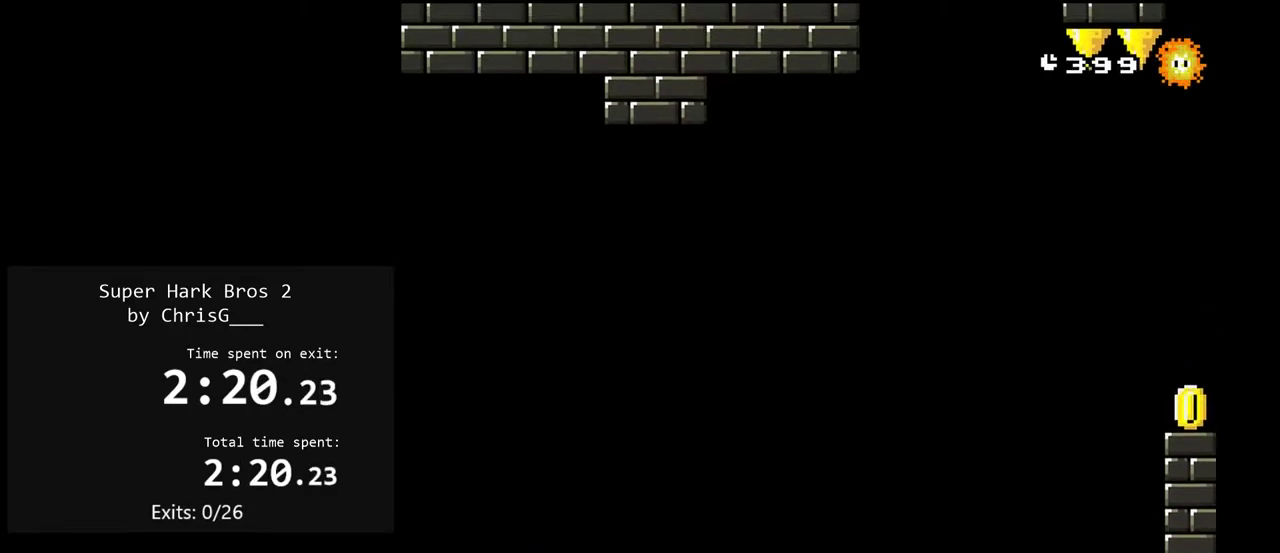
{"buttons": ["B", "Y", "DPAD_RIGHT"], "events": []}
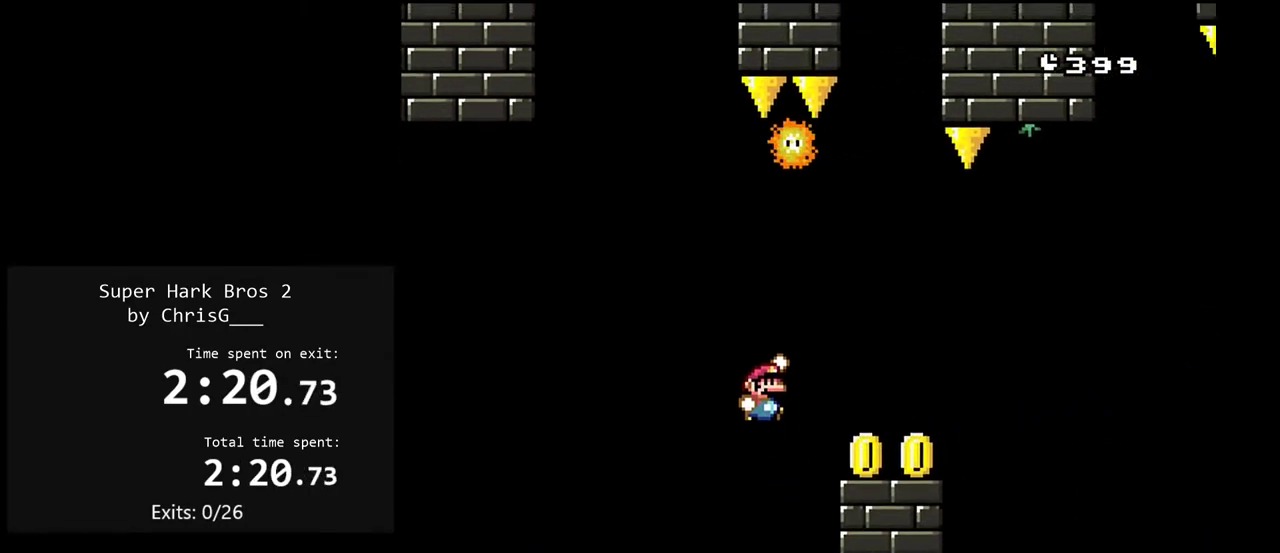
{"buttons": ["B", "Y", "DPAD_RIGHT"], "events": [[100, "B", "up"], [317, "B", "down"]]}
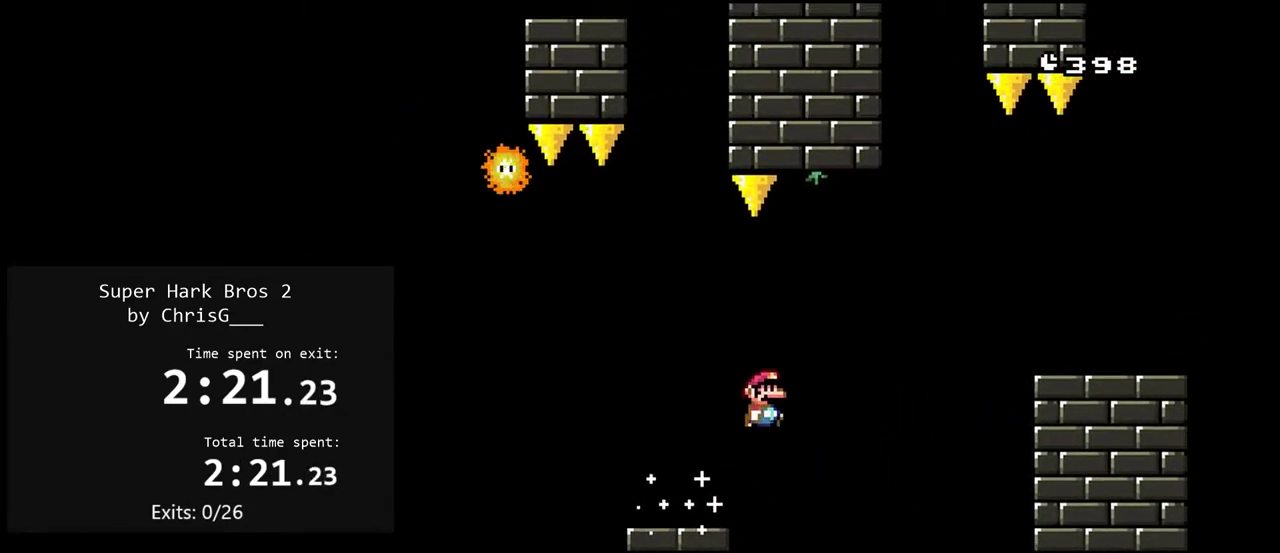
{"buttons": ["Y", "DPAD_RIGHT"], "events": [[467, "B", "up"]]}
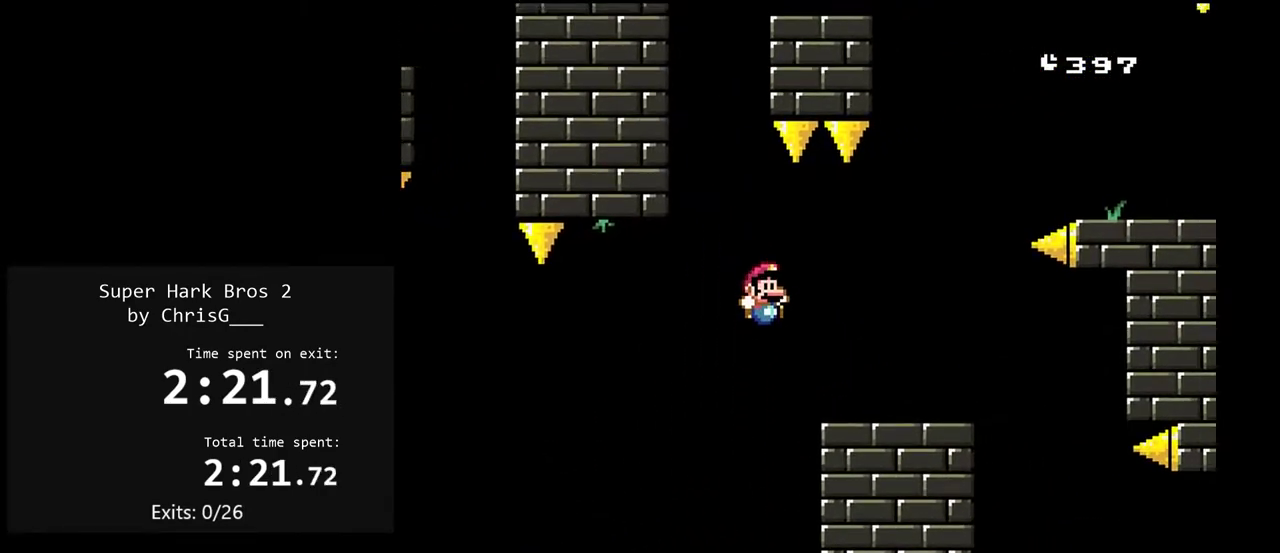
{"buttons": ["B", "Y", "DPAD_RIGHT"], "events": [[200, "B", "down"]]}
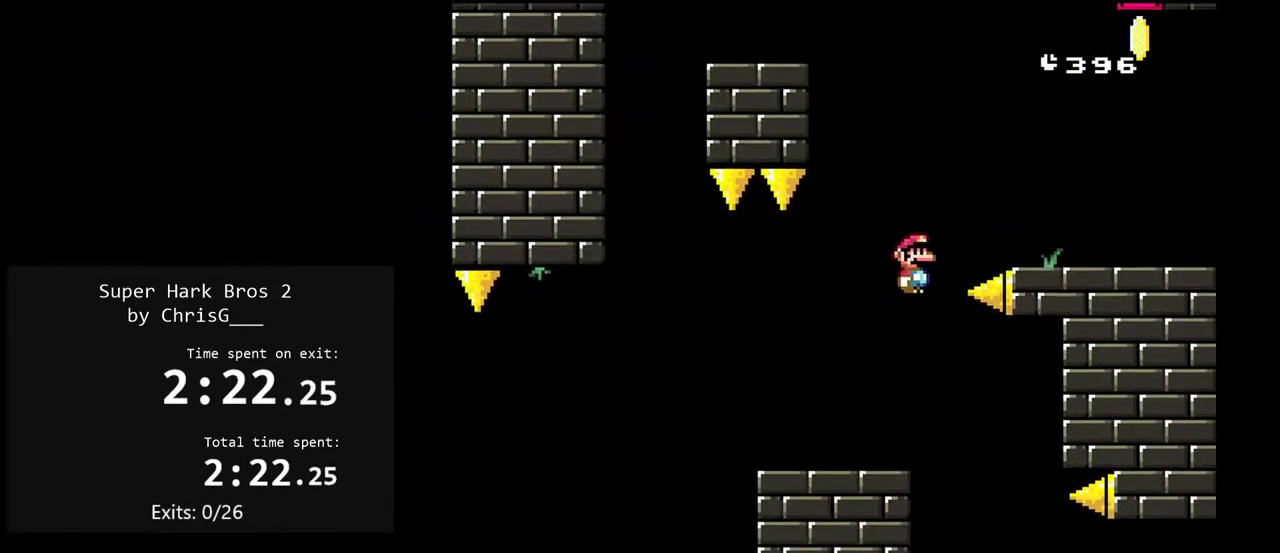
{"buttons": ["B", "Y", "DPAD_LEFT"], "events": [[183, "B", "up"], [383, "B", "down"], [417, "DPAD_RIGHT", "up"], [450, "DPAD_LEFT", "down"]]}
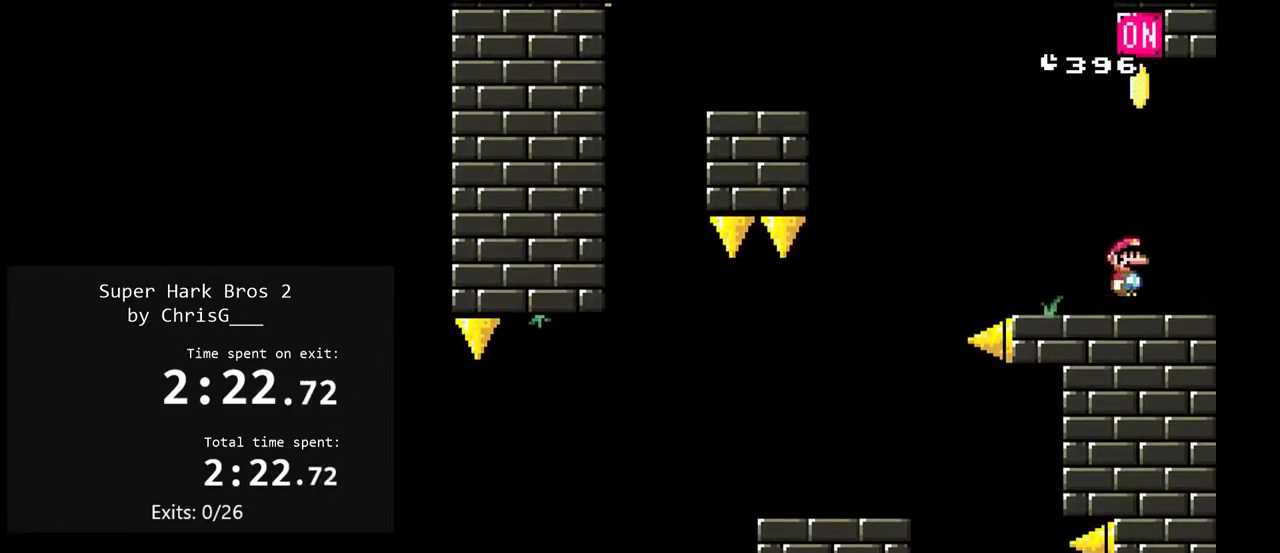
{"buttons": ["Y", "DPAD_LEFT"], "events": [[200, "DPAD_LEFT", "up"], [233, "DPAD_RIGHT", "down"], [383, "DPAD_RIGHT", "up"], [417, "B", "up"], [450, "DPAD_LEFT", "down"]]}
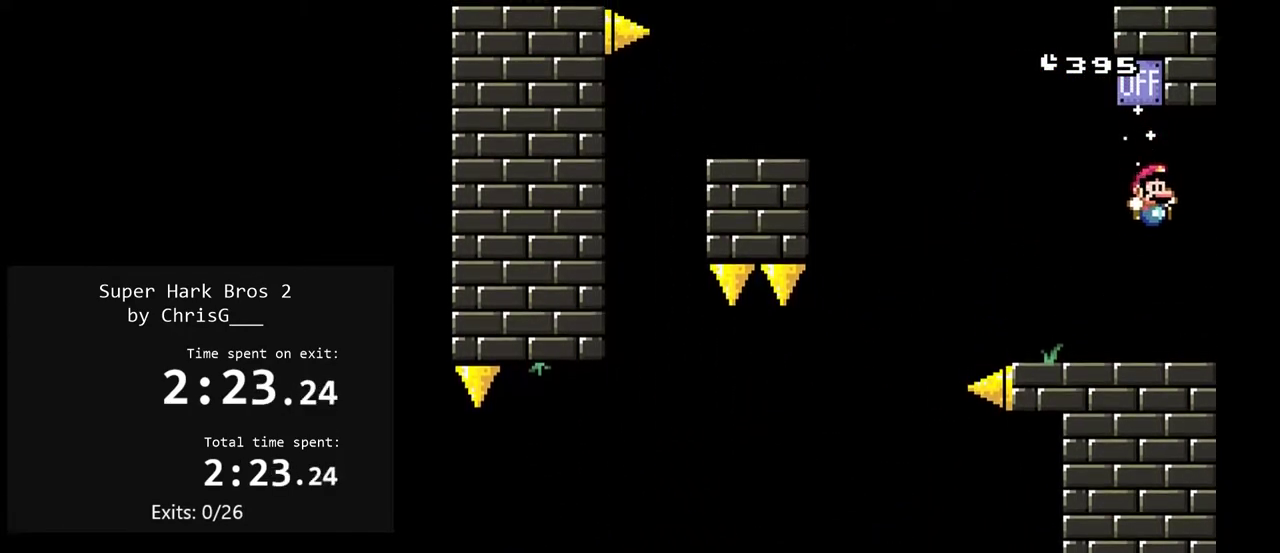
{"buttons": ["B", "Y", "DPAD_LEFT"], "events": [[350, "B", "down"]]}
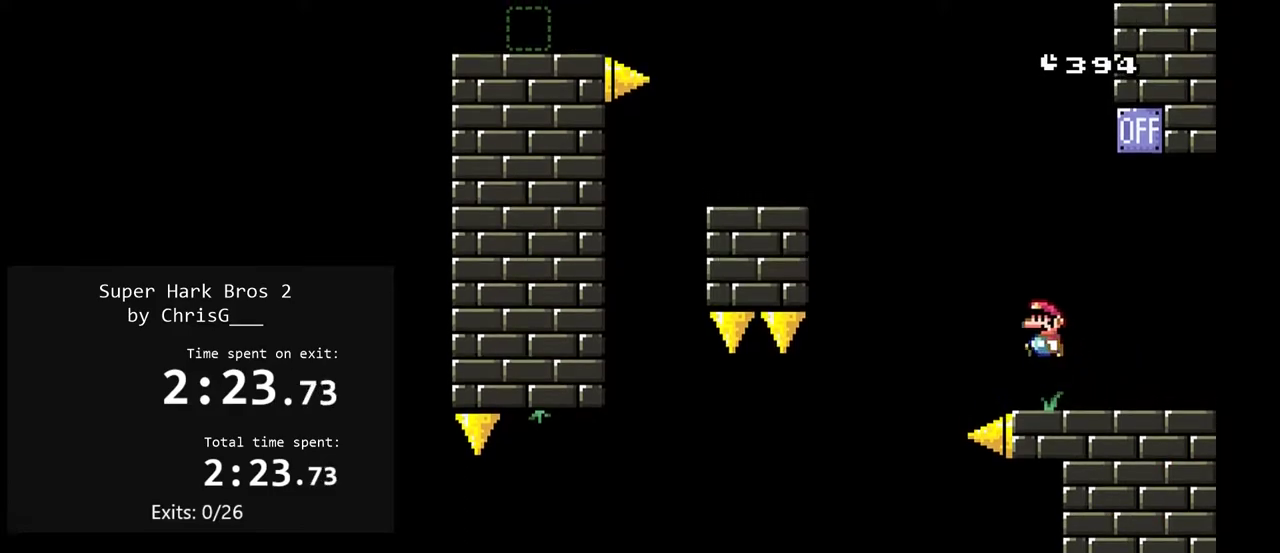
{"buttons": ["Y", "DPAD_RIGHT"], "events": [[450, "DPAD_LEFT", "up"], [467, "DPAD_RIGHT", "down"], [483, "B", "up"]]}
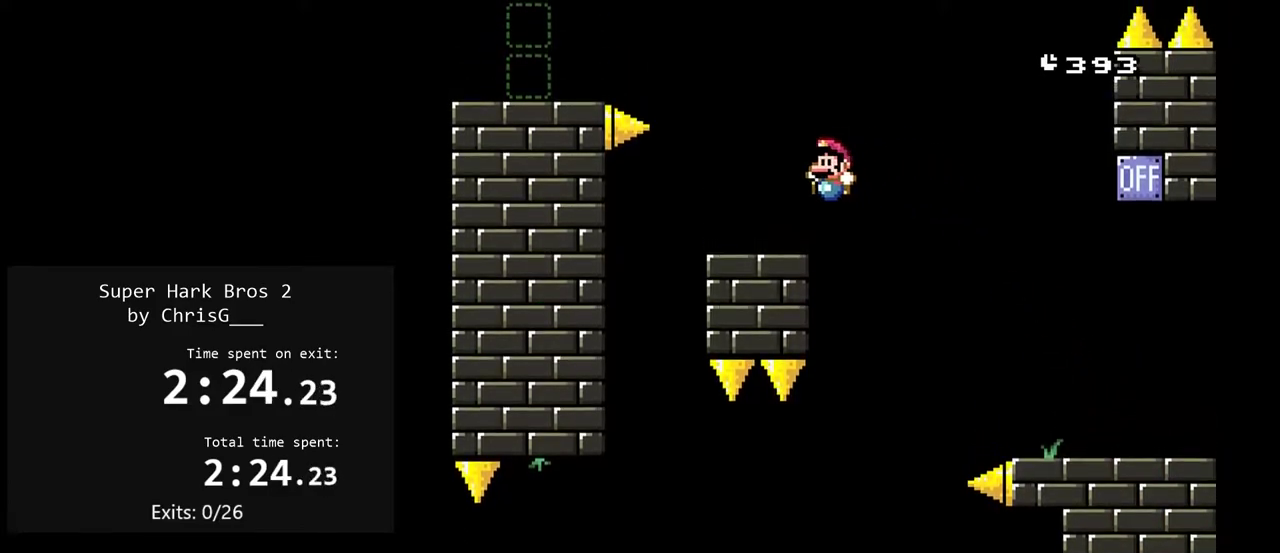
{"buttons": ["B", "Y", "DPAD_LEFT"], "events": [[83, "DPAD_RIGHT", "up"], [100, "DPAD_LEFT", "down"], [200, "B", "down"]]}
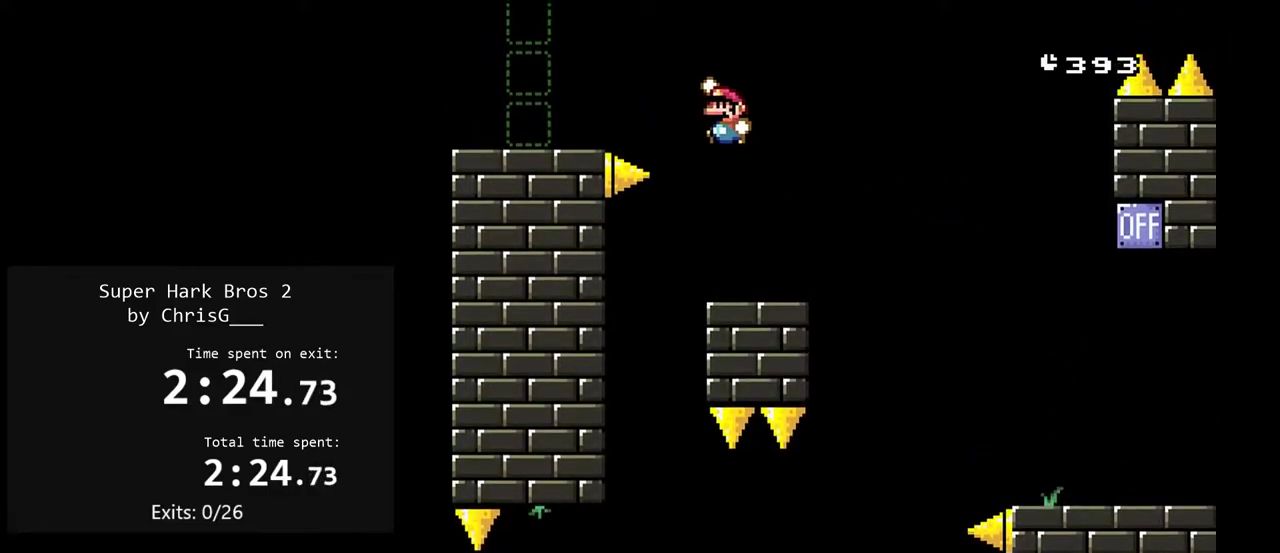
{"buttons": ["X", "DPAD_LEFT"], "events": [[133, "B", "up"], [150, "Y", "up"], [183, "X", "down"], [333, "A", "down"], [467, "A", "up"]]}
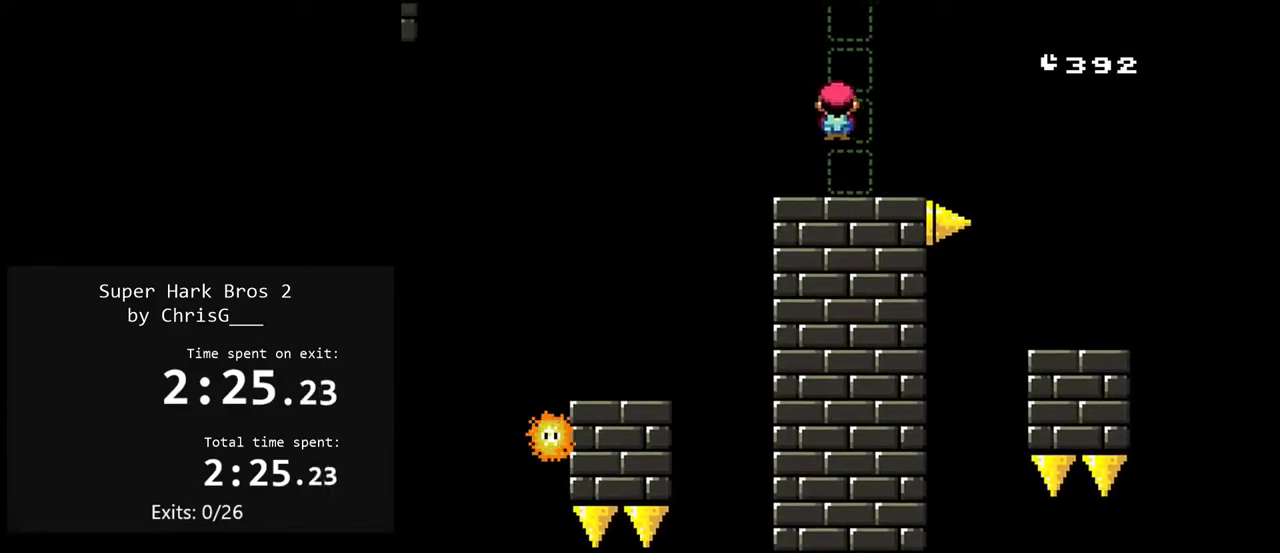
{"buttons": ["A", "X", "DPAD_LEFT"], "events": [[183, "DPAD_LEFT", "up"], [217, "DPAD_RIGHT", "down"], [300, "A", "down"], [300, "DPAD_RIGHT", "up"], [333, "DPAD_LEFT", "down"], [417, "DPAD_LEFT", "up"], [467, "DPAD_LEFT", "down"]]}
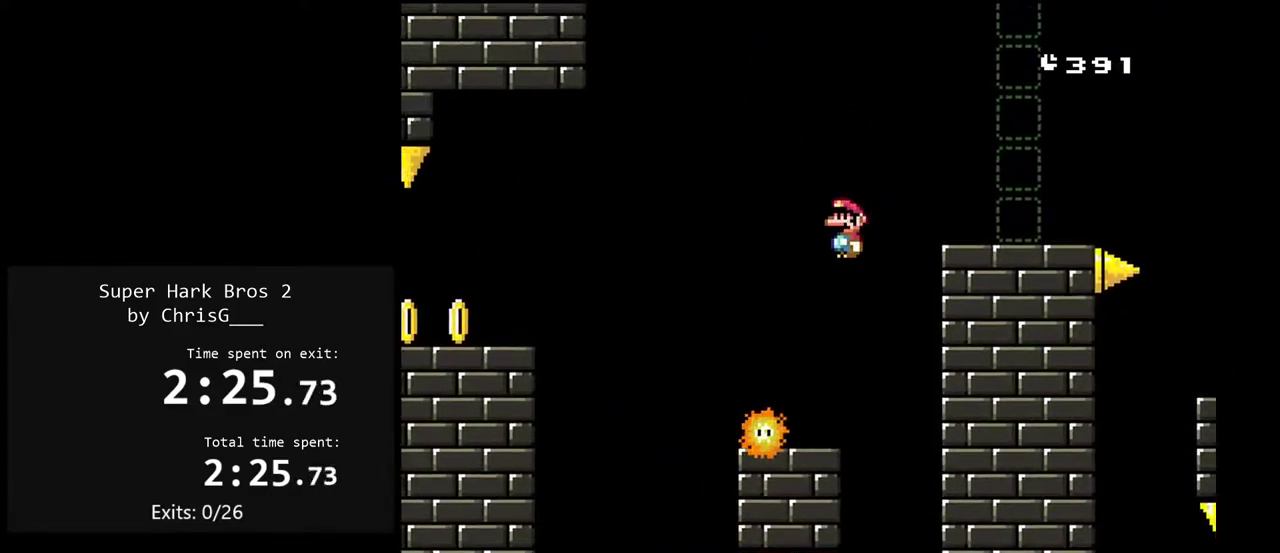
{"buttons": ["X", "DPAD_LEFT"], "events": [[367, "A", "up"]]}